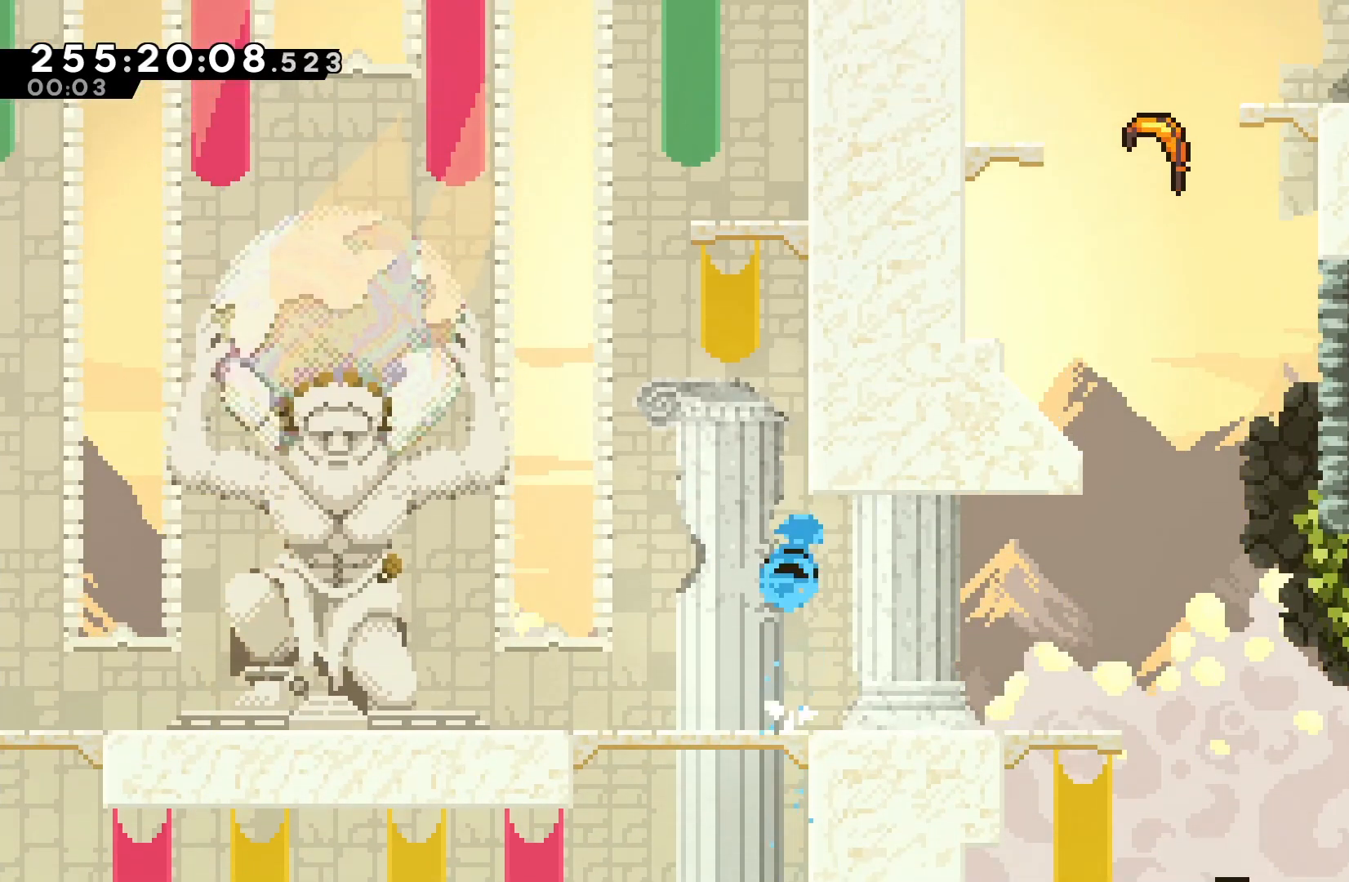
Gameplay with keyboard; each line is a JSON object with the keys held at the frame after it. "events" lists presses ("down") and releases ("up") of "dash", "demo", "down", "grab", "jump", "jump2", "left", "pause", "right" and "up" between this image and that frame as [ms after this image, input, new state], when the widget could be followed in between. No other keys are recorded. Mouse input is not recorded. Key names are as the overlay labels them; some are game actions (e.g. jump) rather than physical keys.
{"keys": ["jump", "right"], "events": [[133, "dash", "up"], [167, "up", "up"], [233, "jump", "down"], [400, "right", "down"]]}
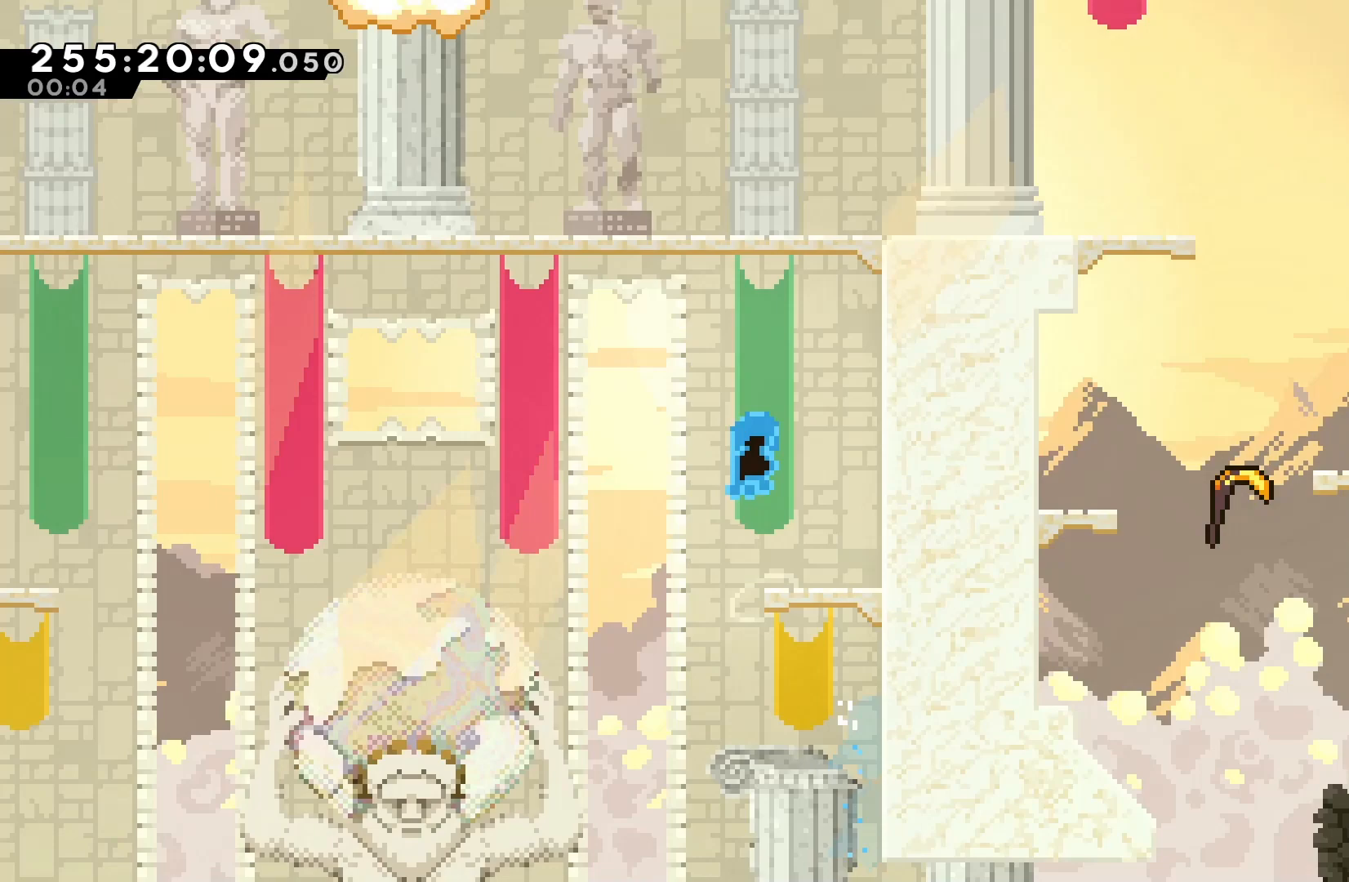
{"keys": ["jump", "right"], "events": [[133, "jump", "up"], [267, "jump", "down"], [267, "right", "up"], [467, "right", "down"]]}
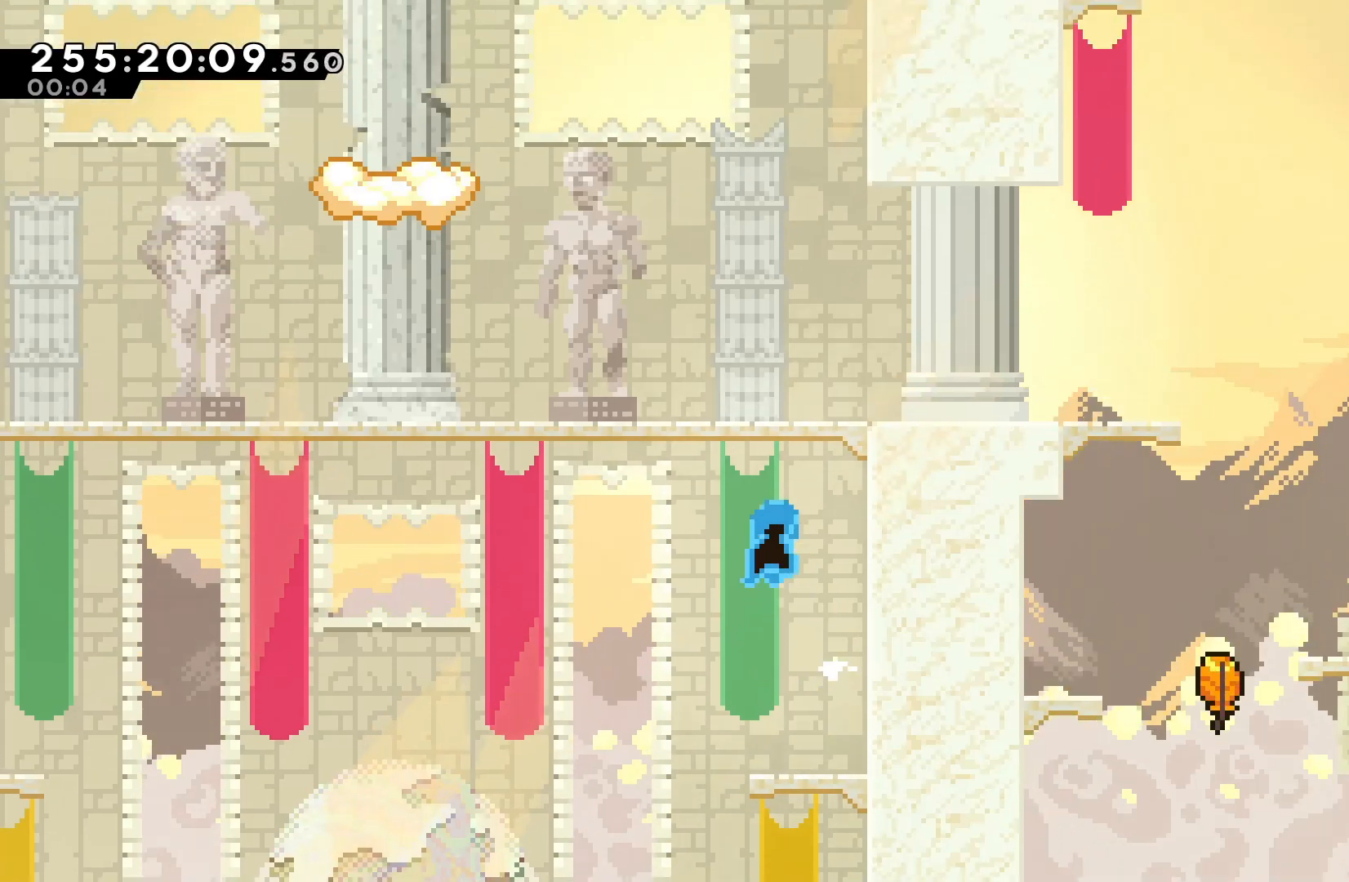
{"keys": ["jump", "right"], "events": [[167, "jump", "up"], [200, "right", "up"], [267, "jump", "down"], [433, "right", "down"]]}
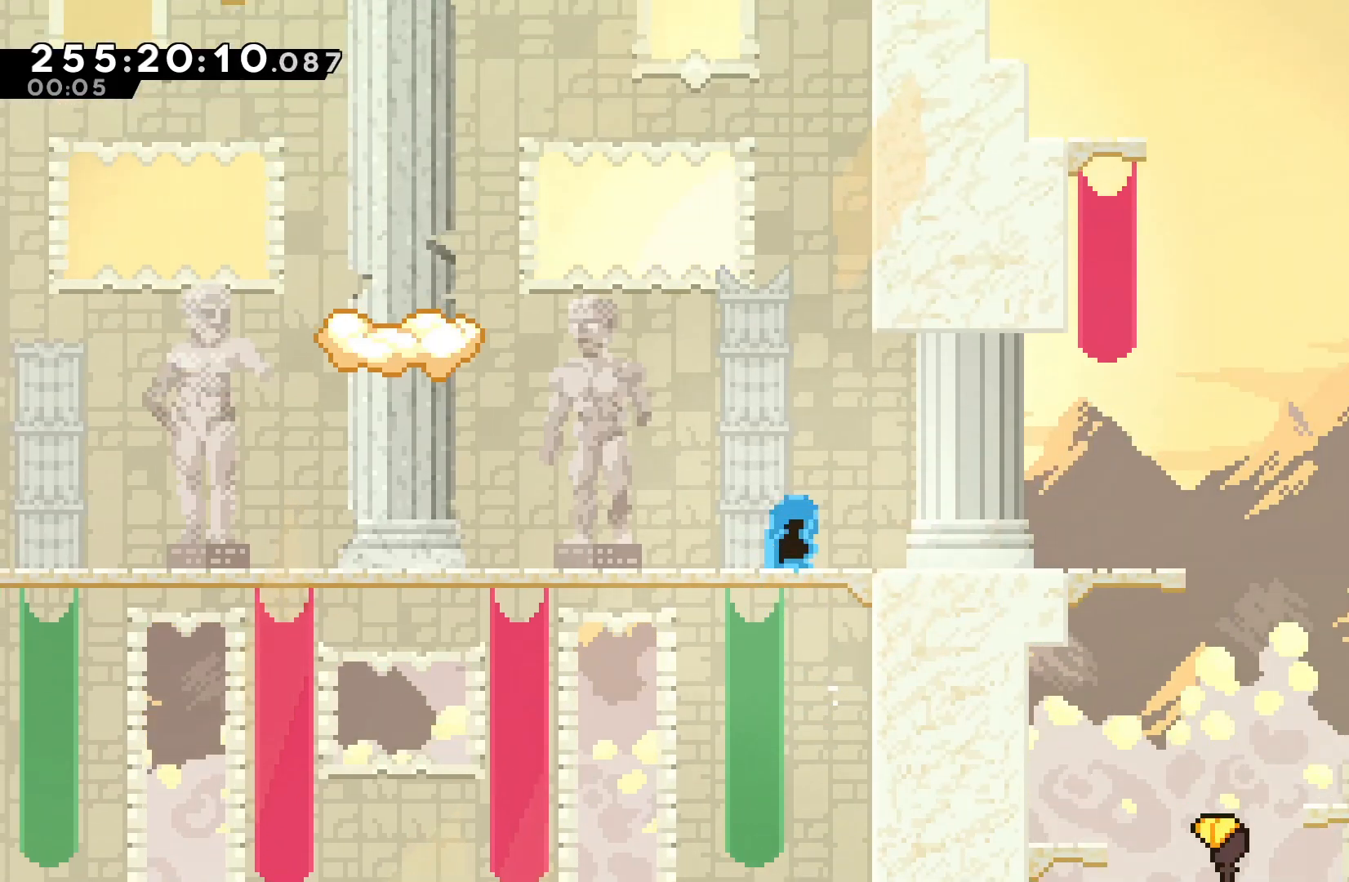
{"keys": ["jump"], "events": [[67, "jump", "up"], [133, "right", "up"], [167, "jump", "down"]]}
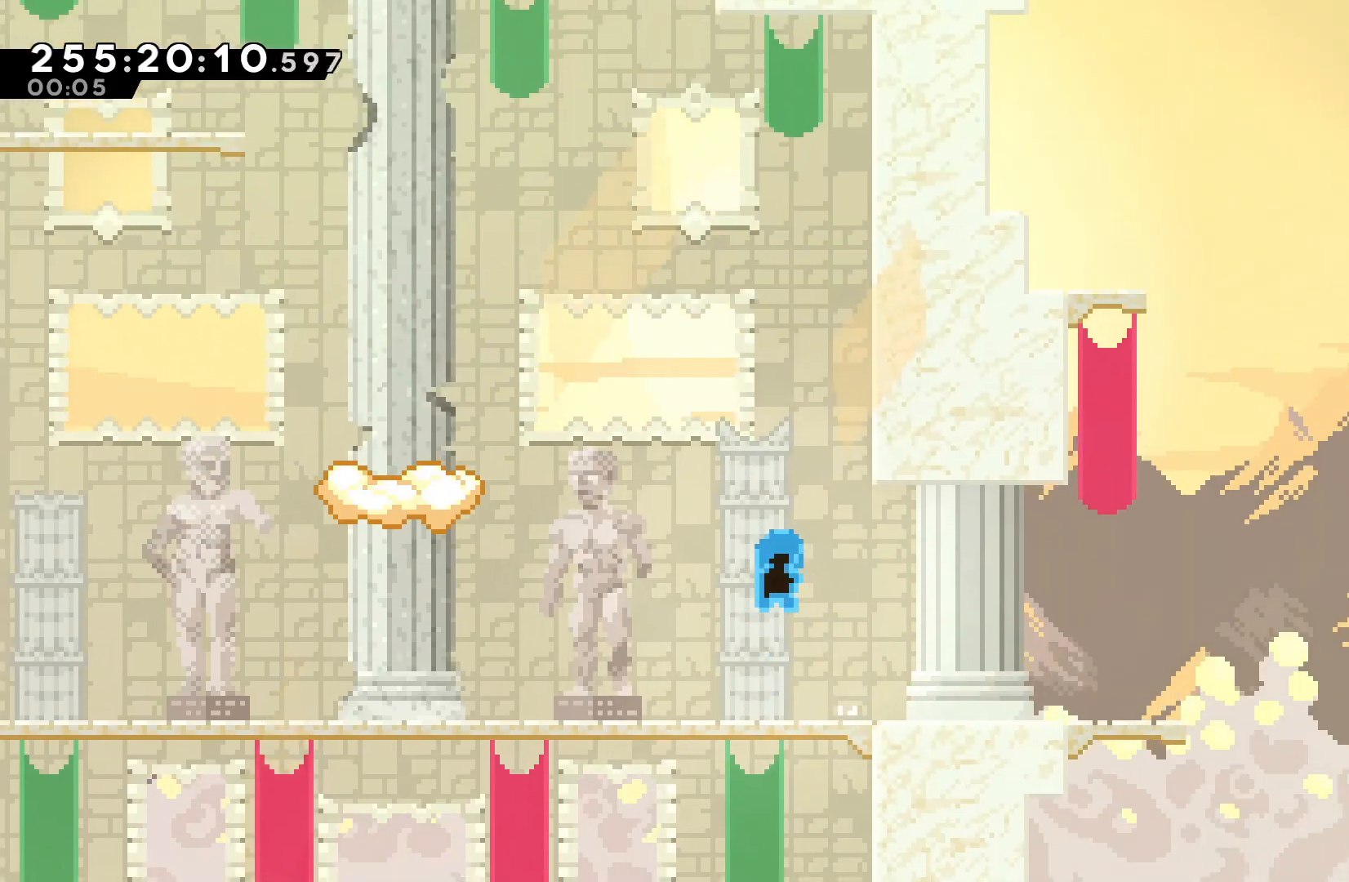
{"keys": ["jump"], "events": [[33, "right", "down"], [100, "jump", "up"], [200, "right", "up"], [267, "jump", "down"]]}
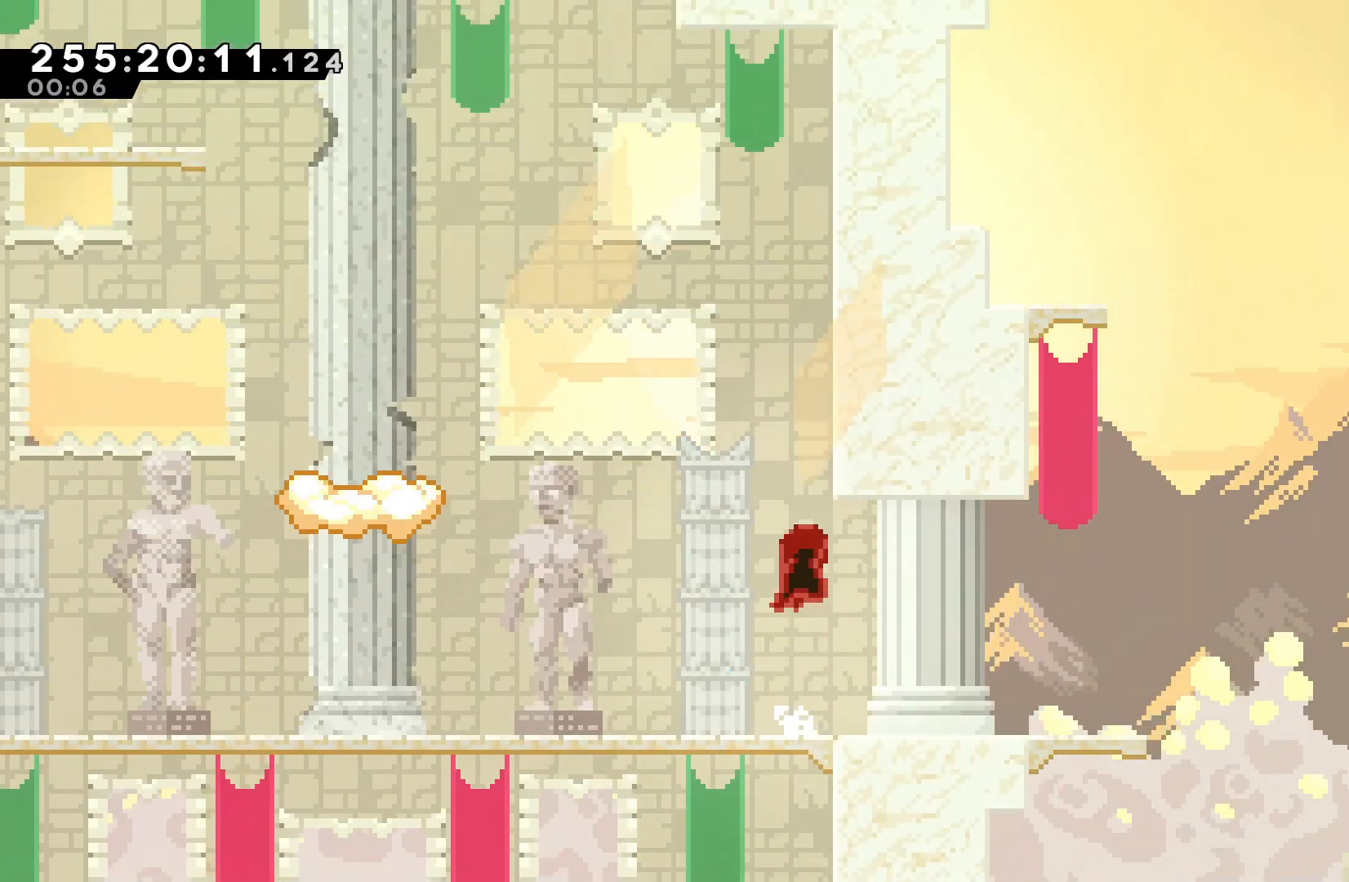
{"keys": ["jump"], "events": [[67, "dash", "down"], [67, "jump", "up"], [67, "up", "down"], [233, "dash", "up"], [233, "up", "up"], [300, "jump", "down"]]}
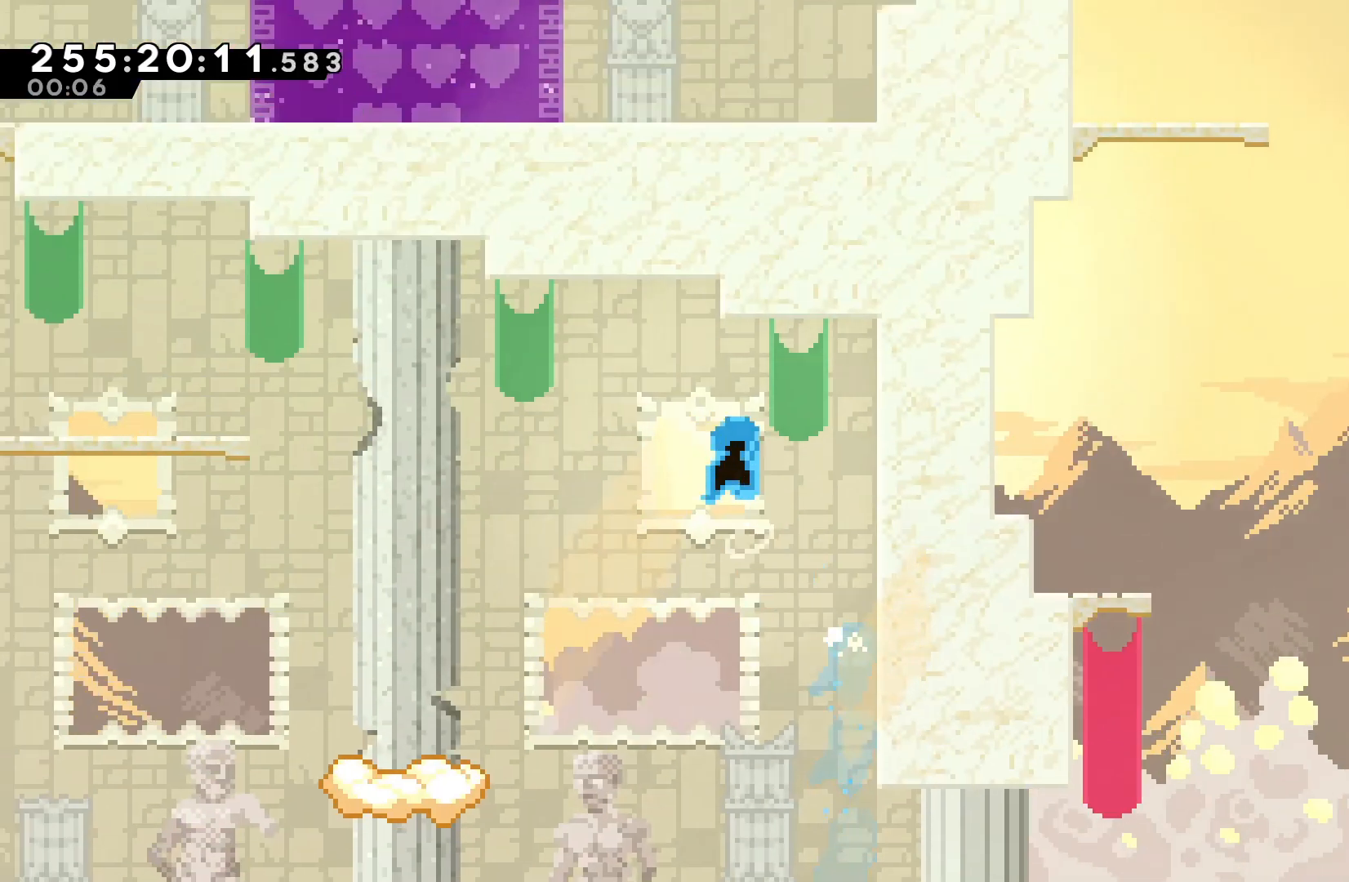
{"keys": ["jump", "left"], "events": [[33, "right", "down"], [167, "jump", "up"], [367, "right", "up"], [400, "jump", "down"], [400, "left", "down"]]}
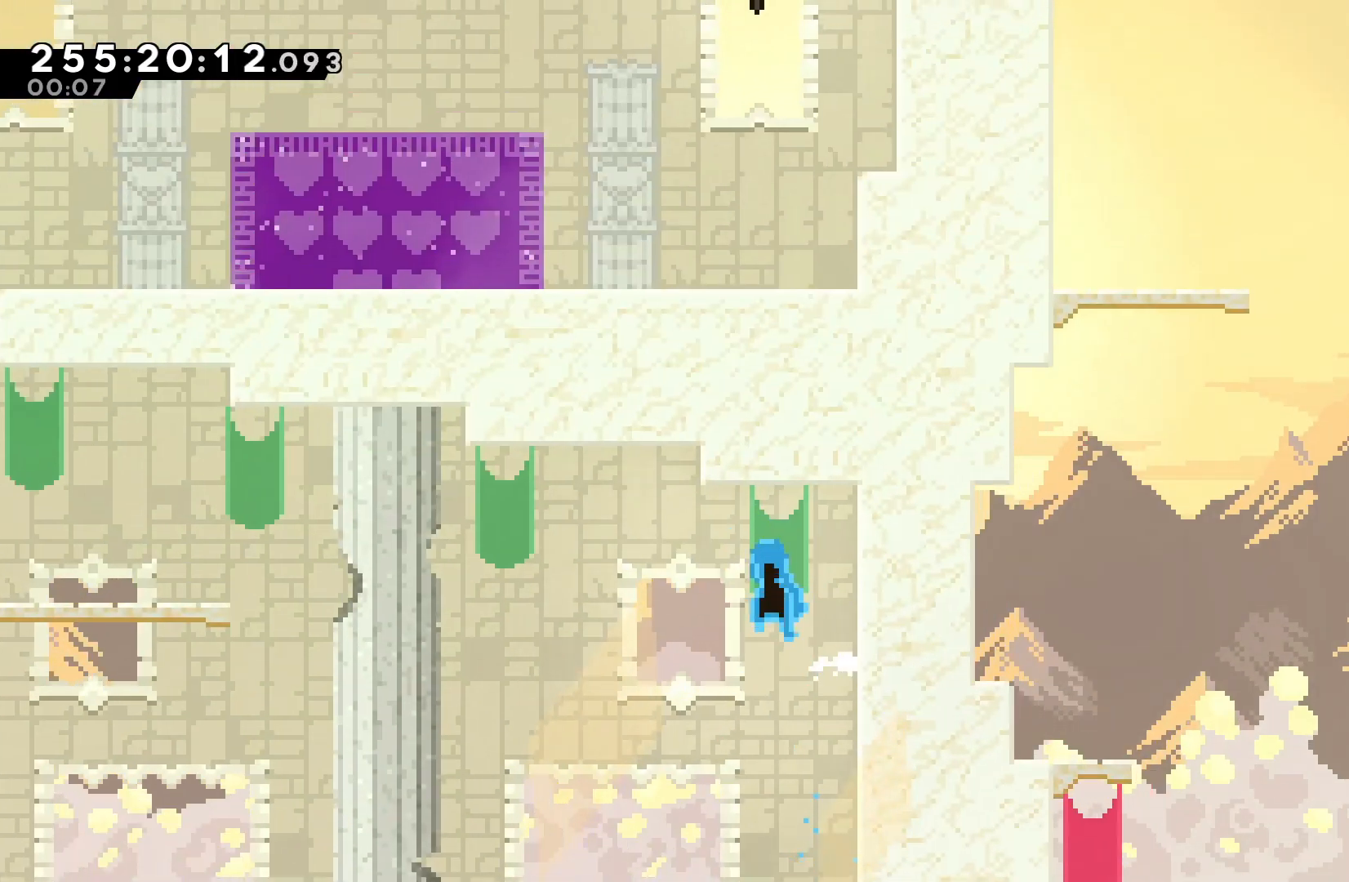
{"keys": ["jump", "left"], "events": []}
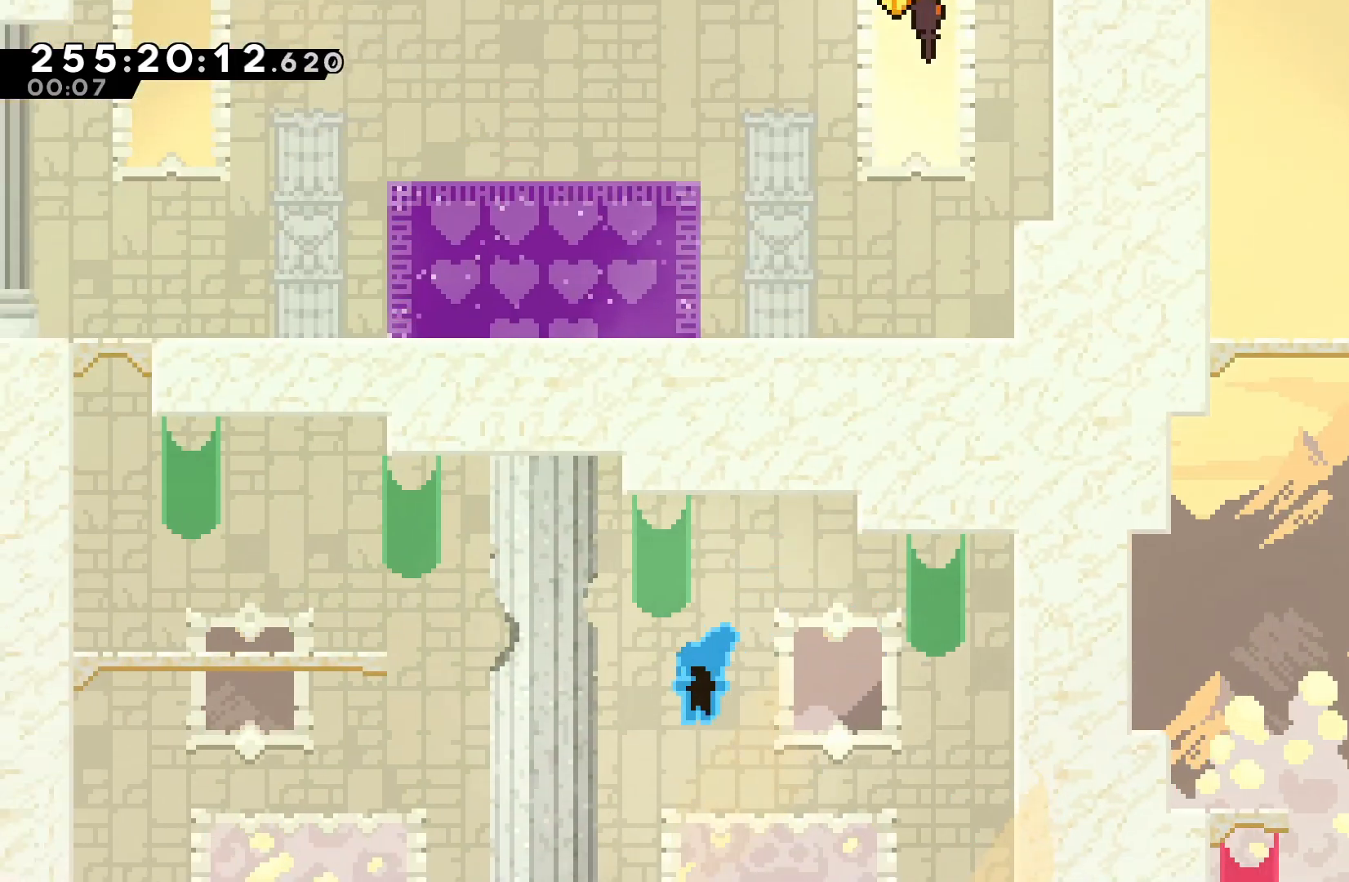
{"keys": [], "events": [[67, "jump", "up"], [333, "left", "up"]]}
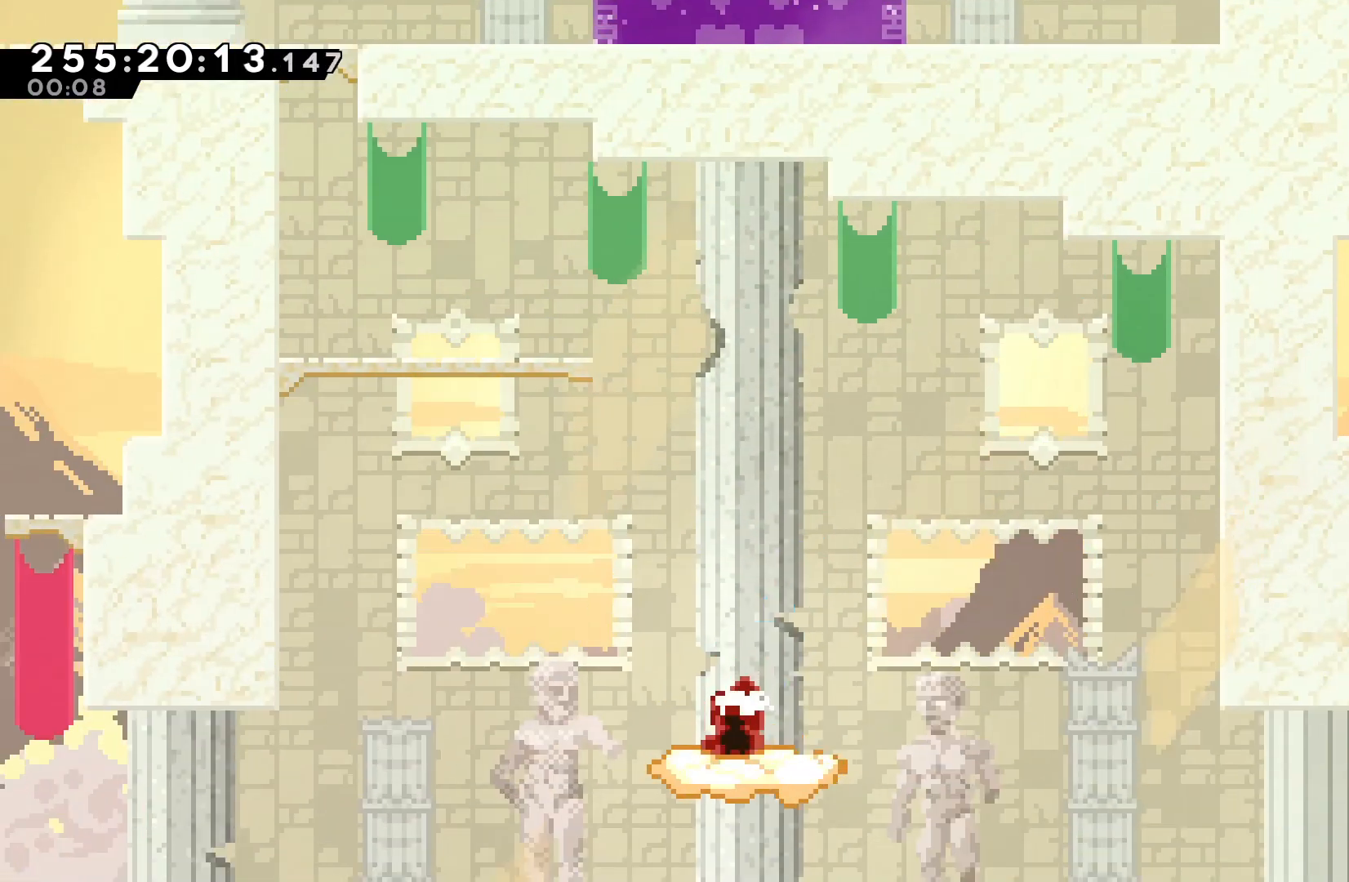
{"keys": ["jump", "left"], "events": [[133, "left", "down"], [167, "jump", "down"]]}
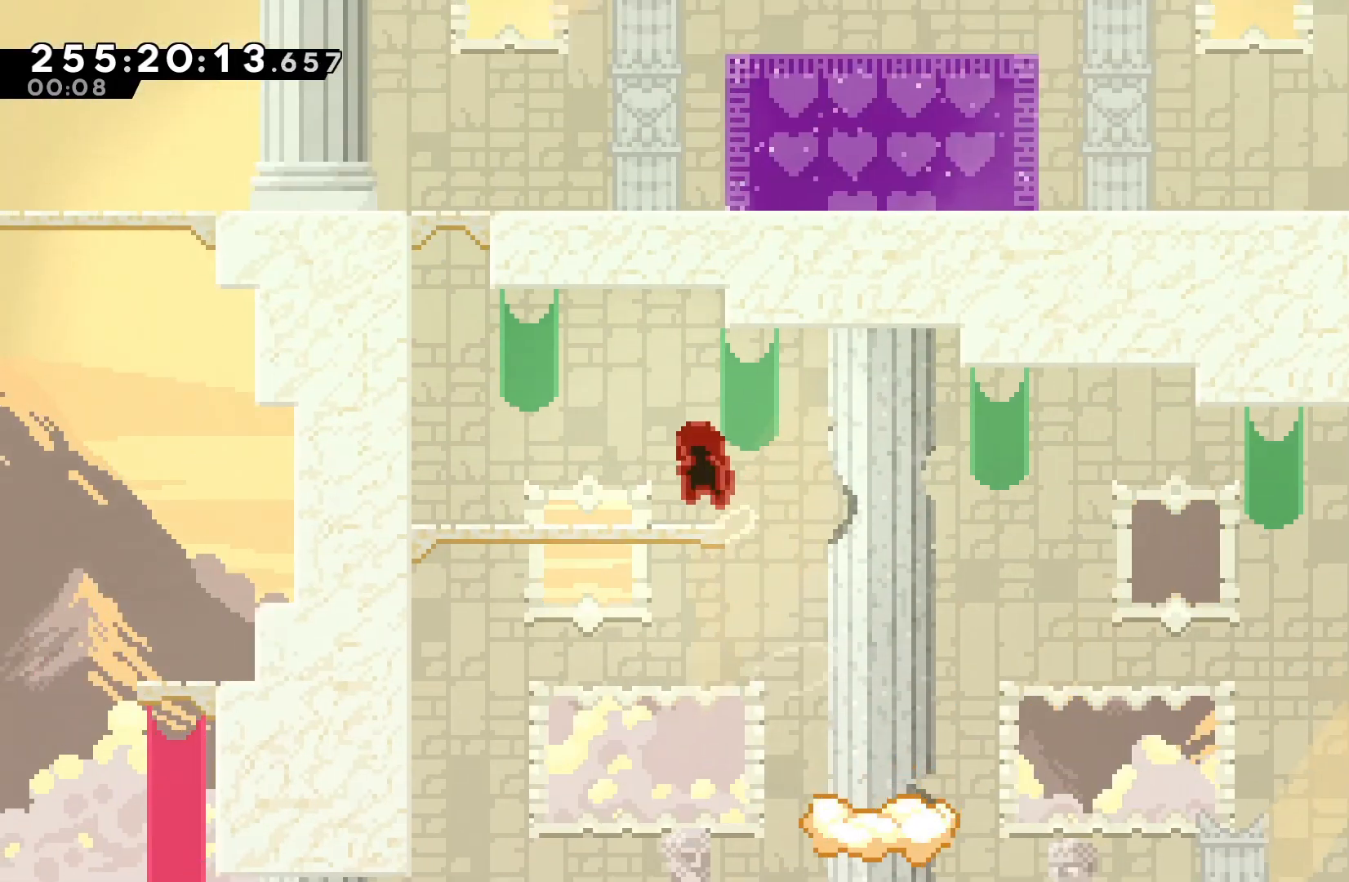
{"keys": ["jump", "left"], "events": [[200, "jump", "up"], [333, "jump", "down"]]}
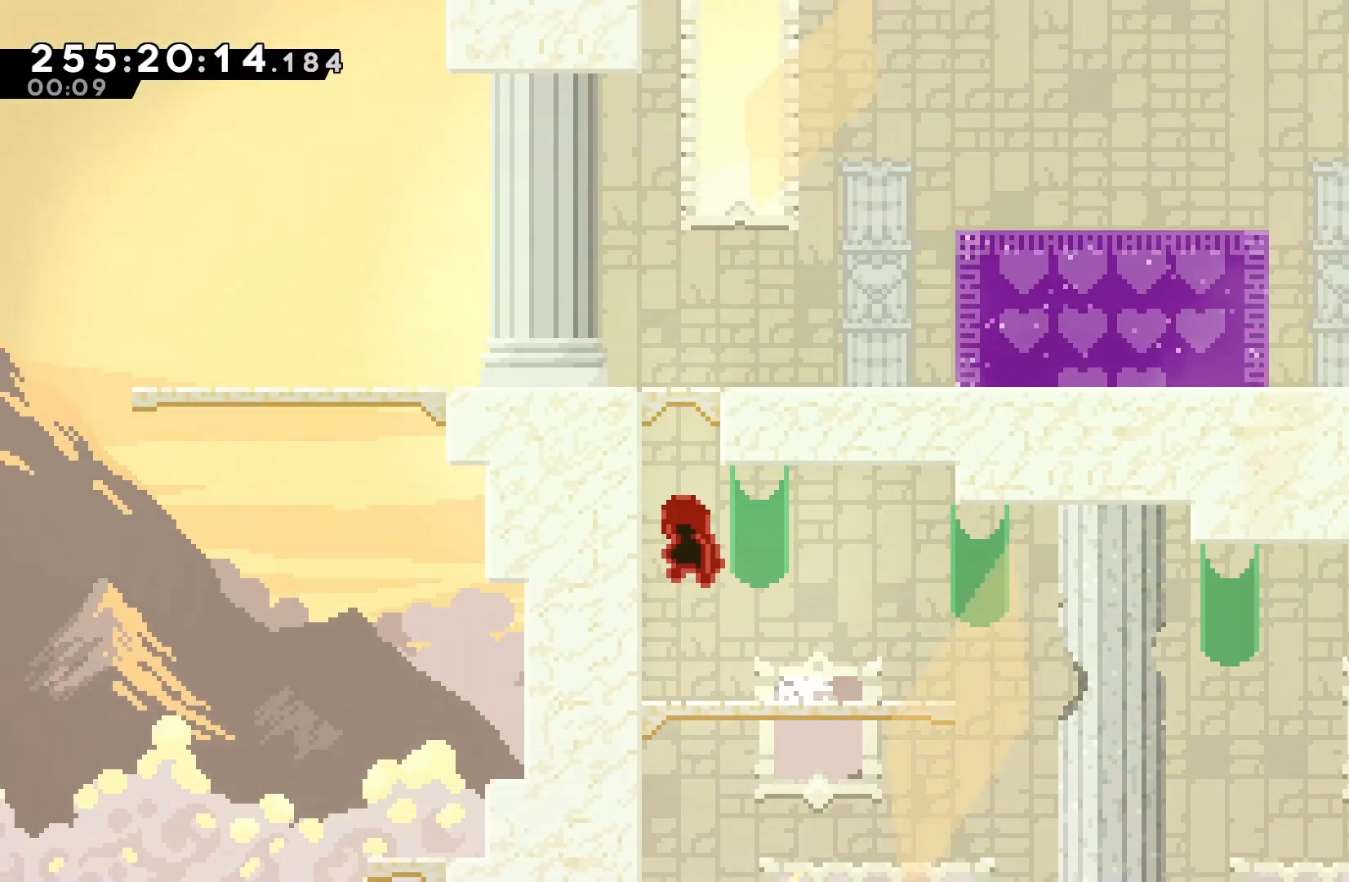
{"keys": ["right"], "events": [[67, "dash", "down"], [67, "left", "up"], [67, "up", "down"], [100, "jump", "up"], [233, "right", "down"], [300, "up", "up"], [333, "dash", "up"]]}
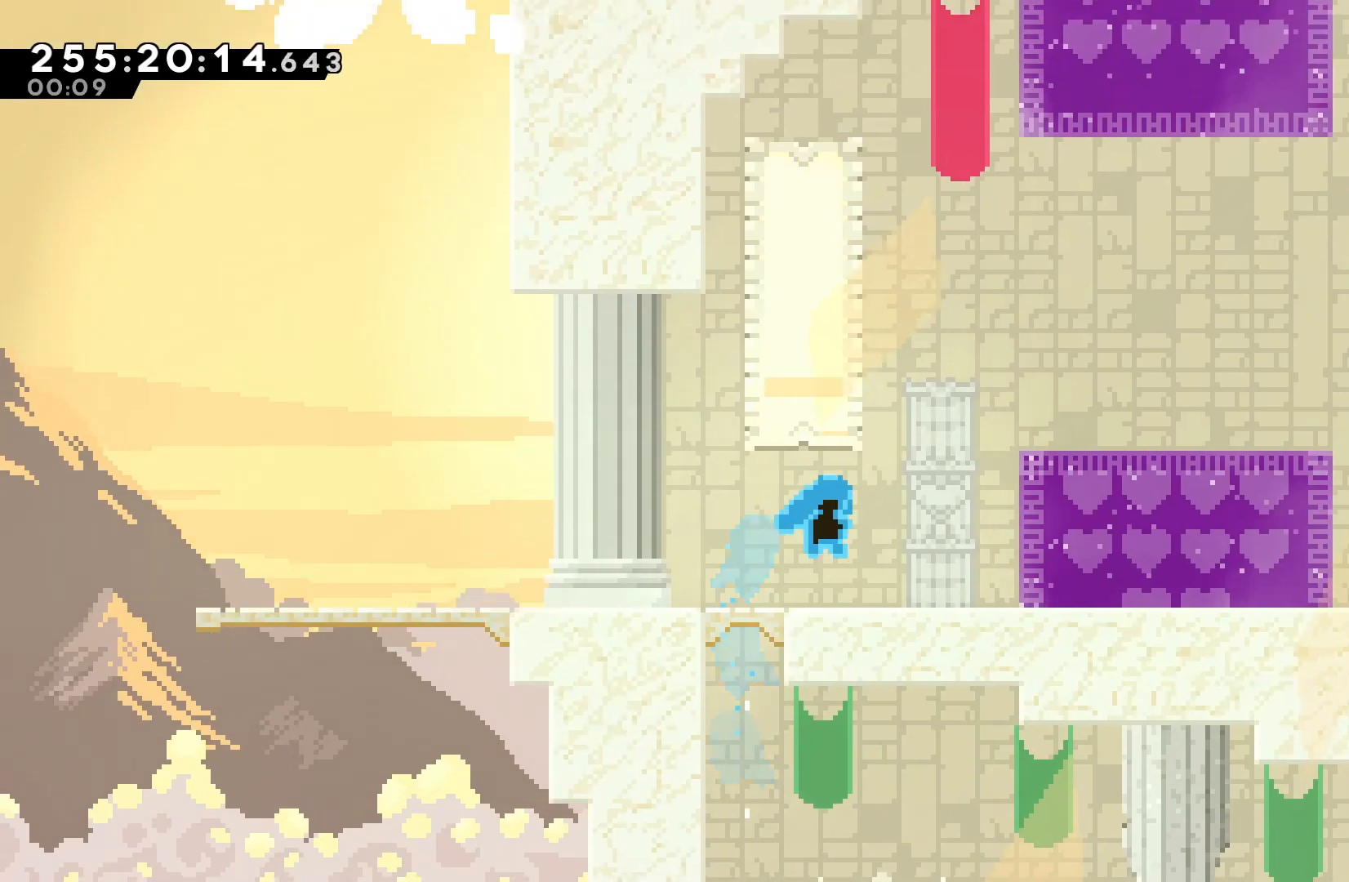
{"keys": ["grab", "right"], "events": [[233, "jump", "down"], [267, "grab", "down"], [500, "jump", "up"]]}
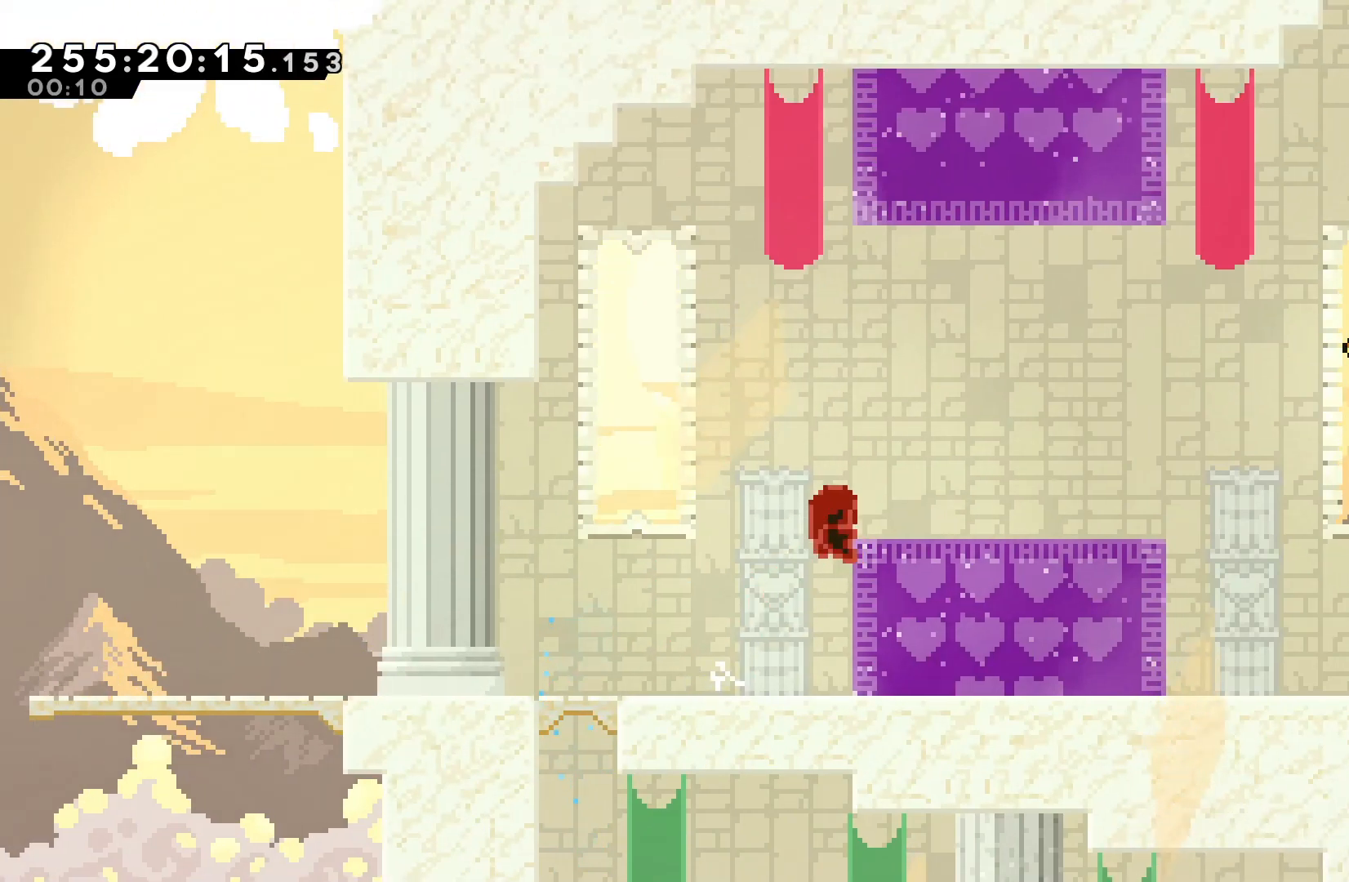
{"keys": ["grab", "jump", "right"], "events": [[33, "jump", "down"], [133, "jump", "up"], [433, "jump", "down"]]}
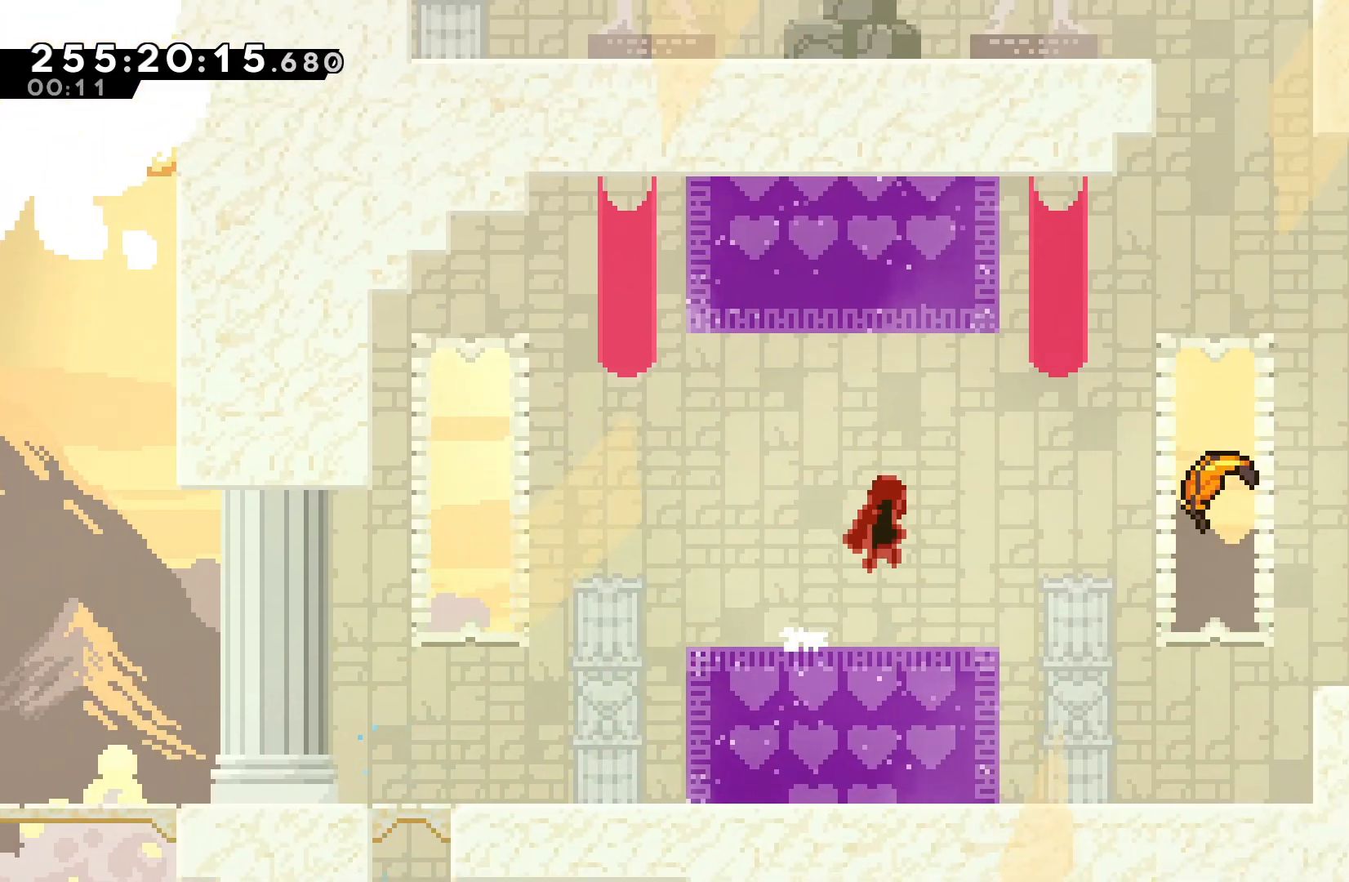
{"keys": ["up"], "events": [[100, "jump", "up"], [167, "grab", "up"], [200, "dash", "down"], [400, "dash", "up"], [400, "up", "down"], [433, "right", "up"]]}
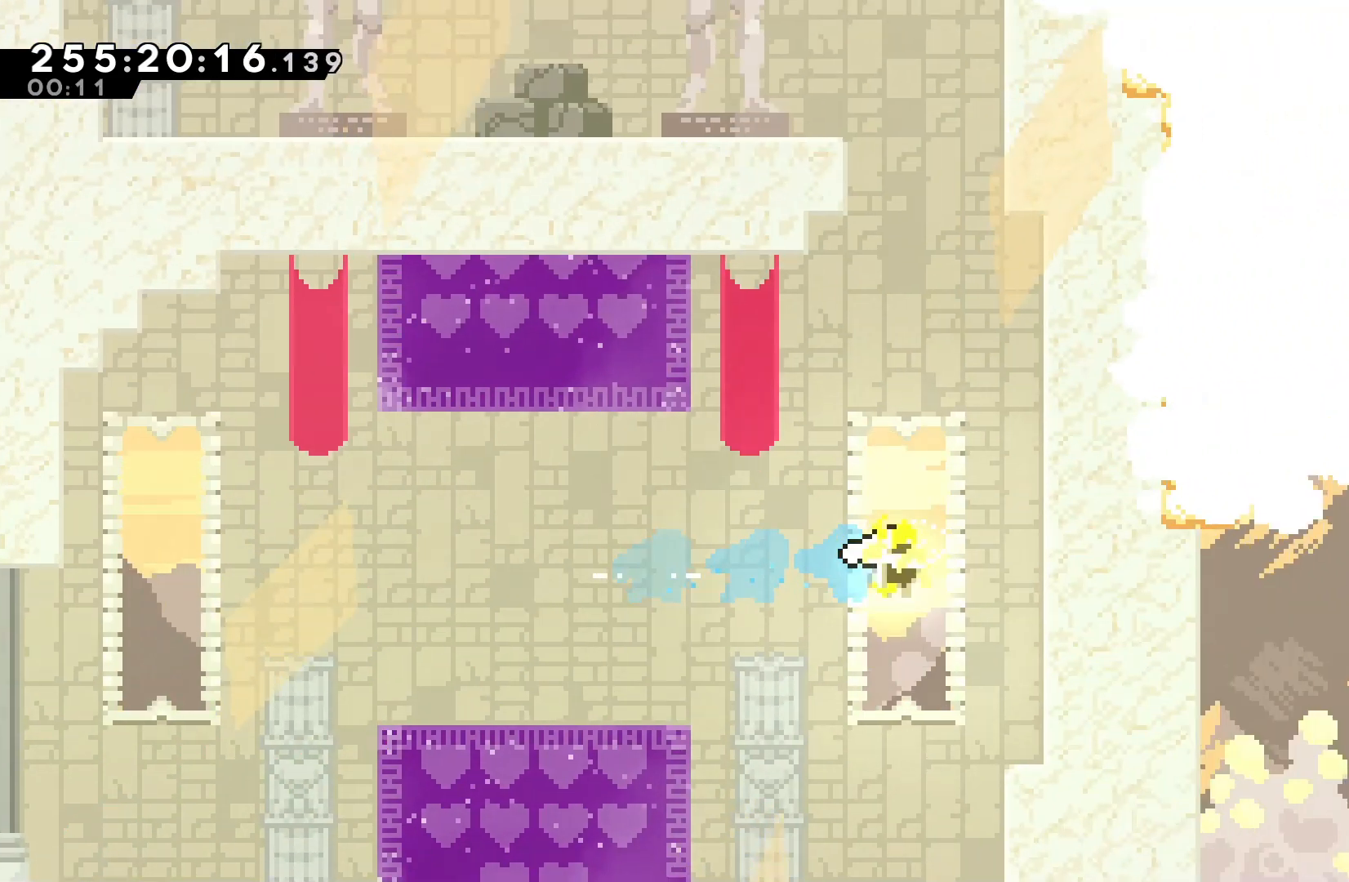
{"keys": ["up"], "events": []}
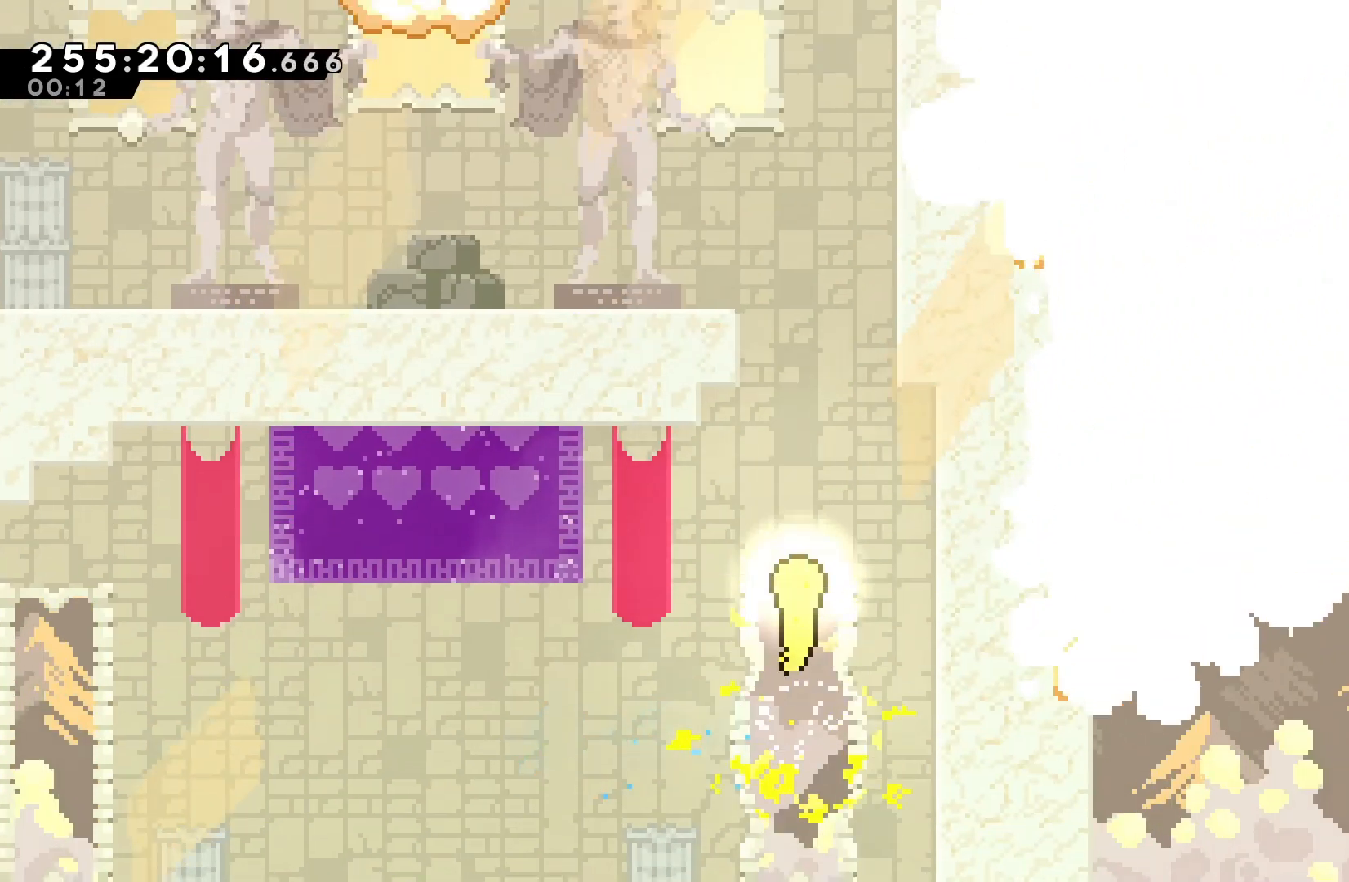
{"keys": ["left", "up"], "events": [[367, "left", "down"]]}
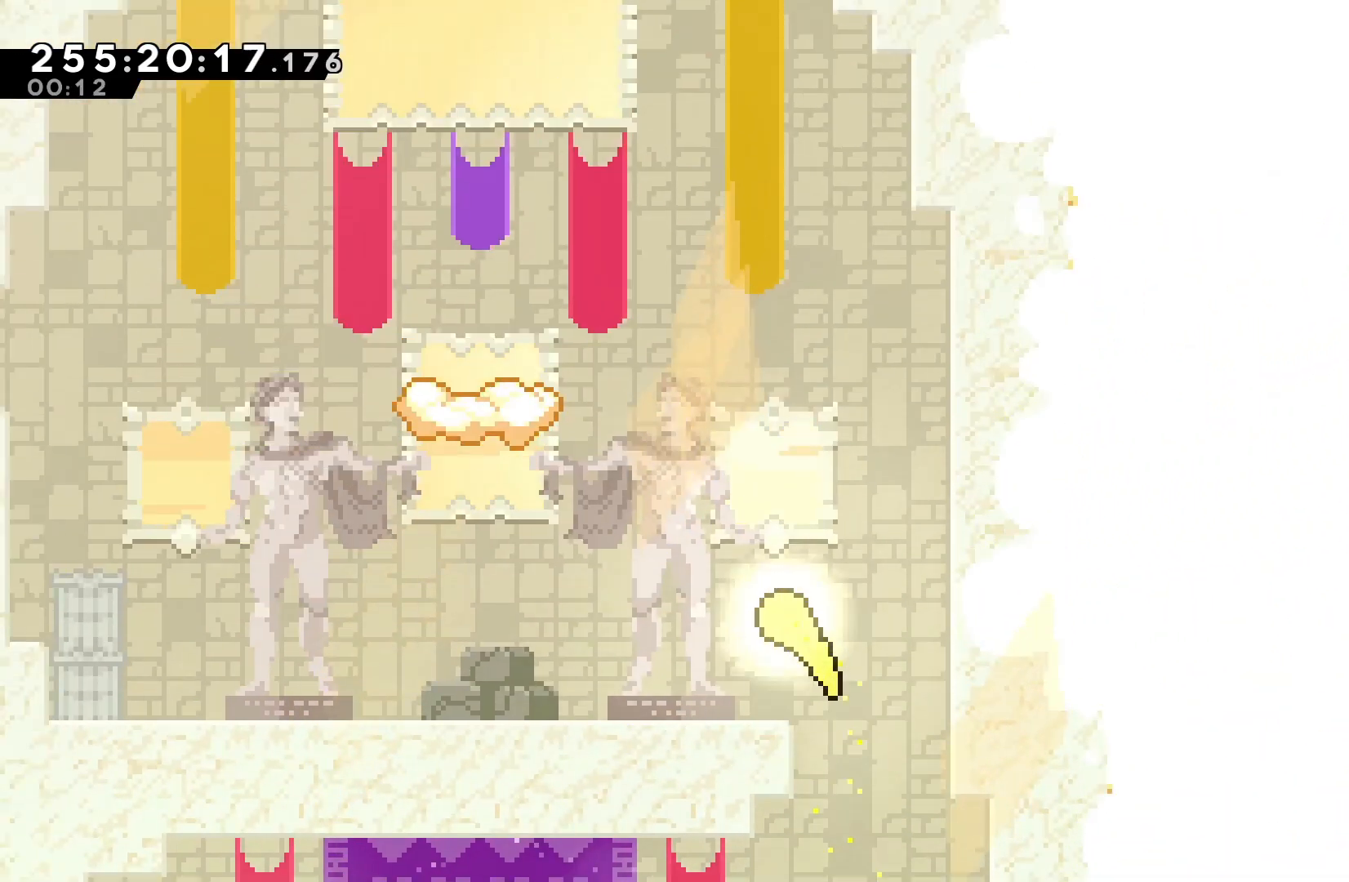
{"keys": ["up"], "events": [[500, "left", "up"]]}
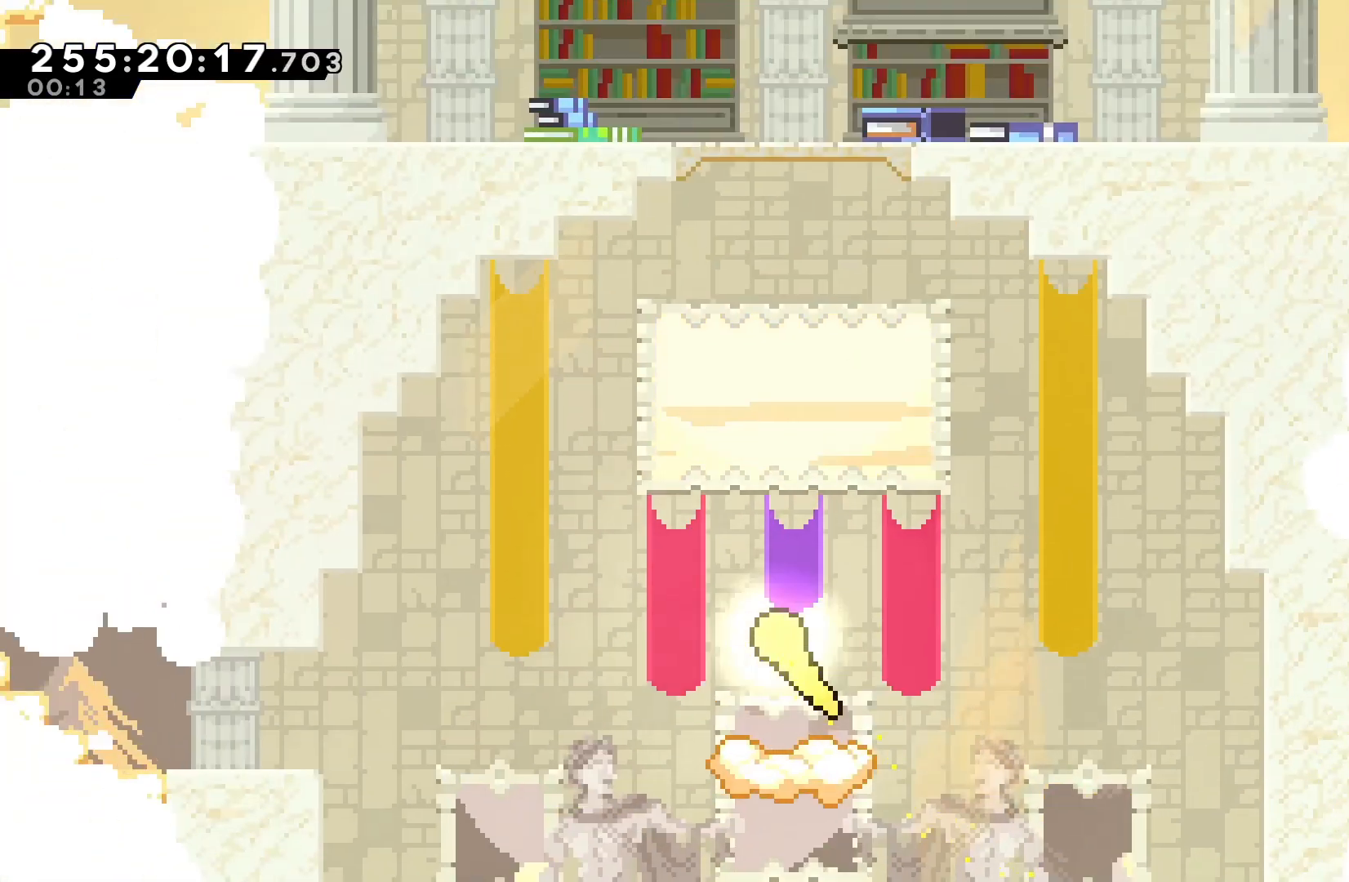
{"keys": ["up"], "events": []}
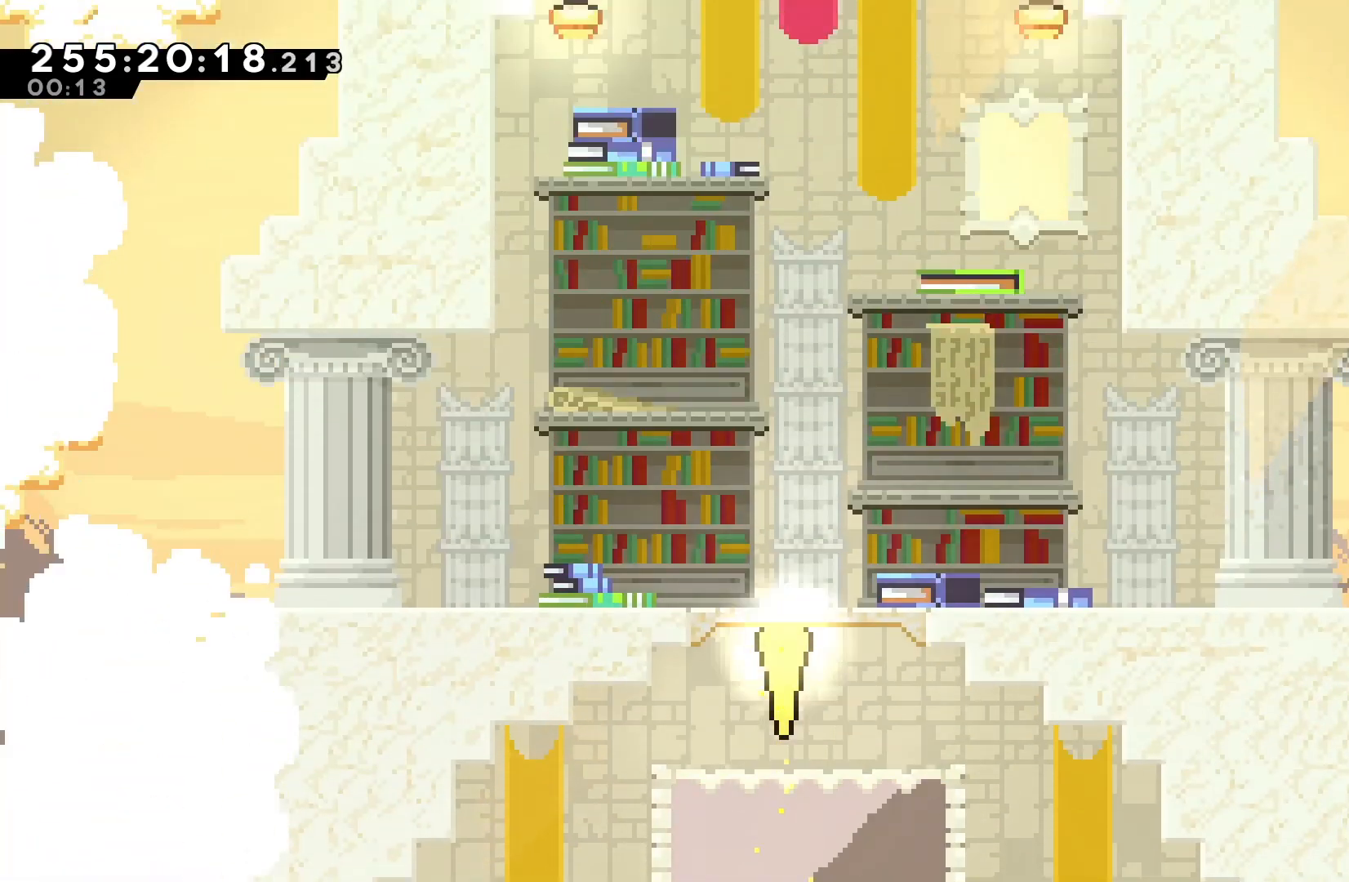
{"keys": ["up"], "events": []}
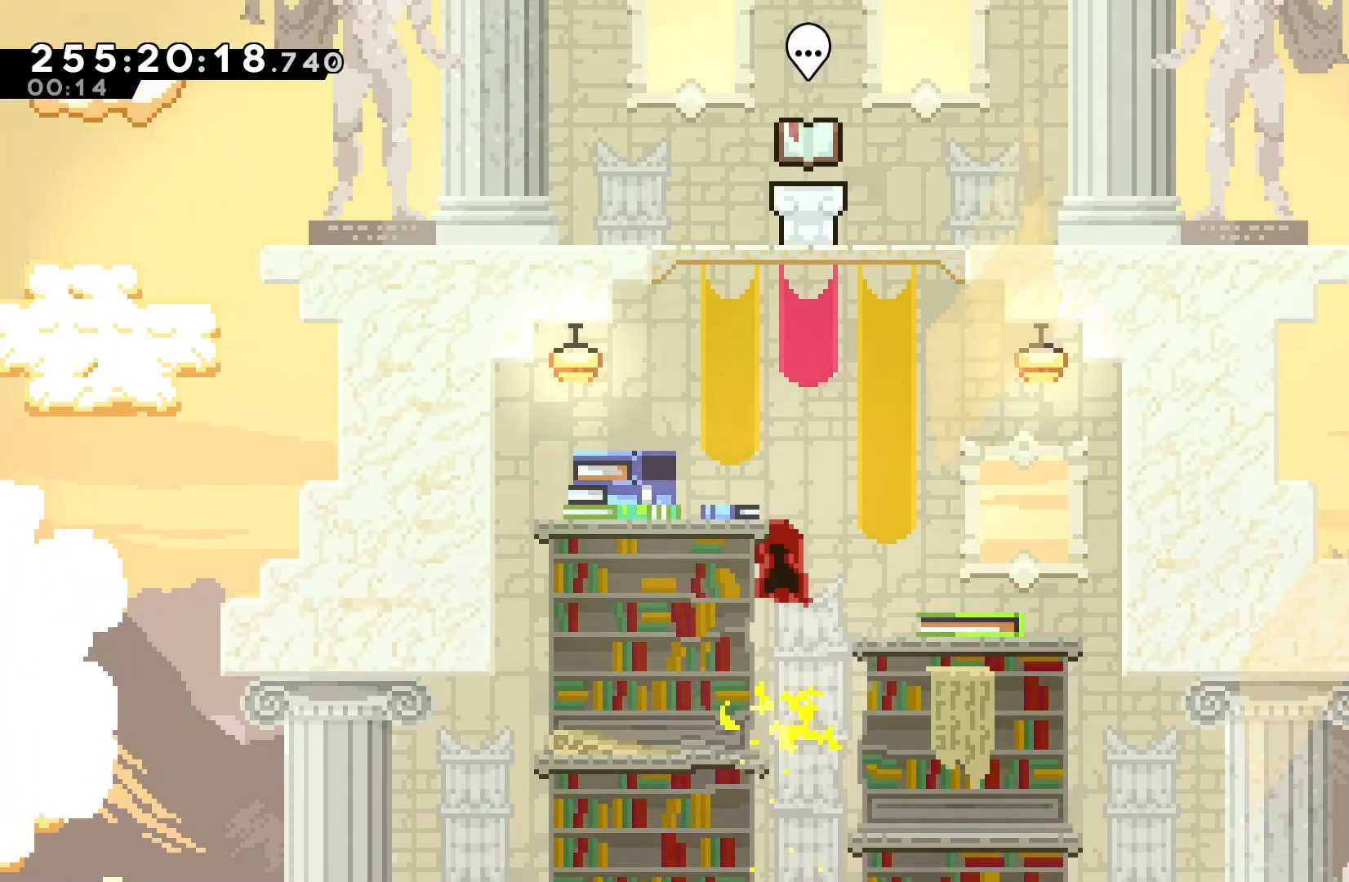
{"keys": ["up"], "events": [[200, "dash", "down"], [500, "dash", "up"]]}
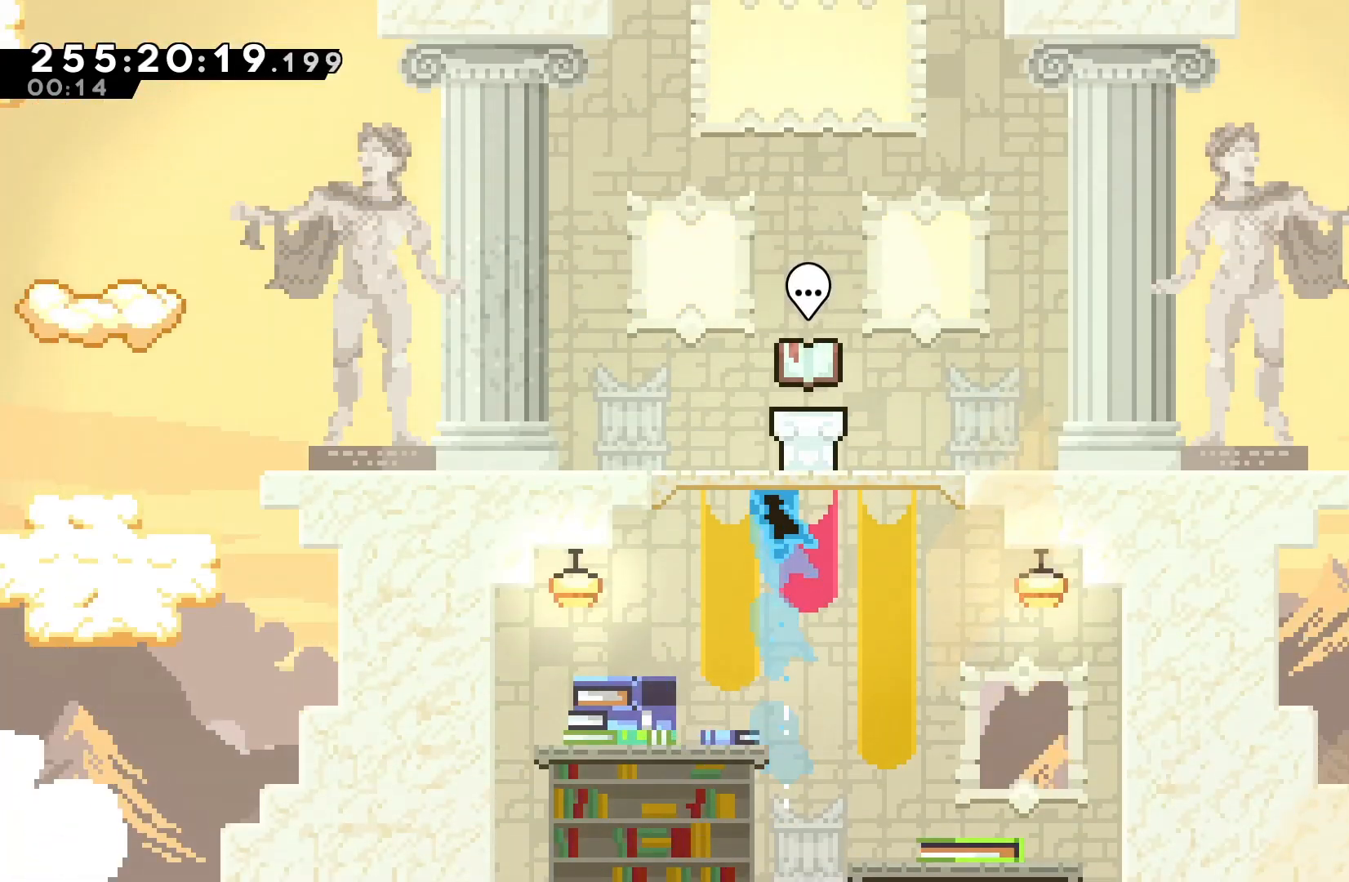
{"keys": ["jump"], "events": [[33, "left", "down"], [67, "left", "up"], [167, "up", "up"], [500, "jump", "down"]]}
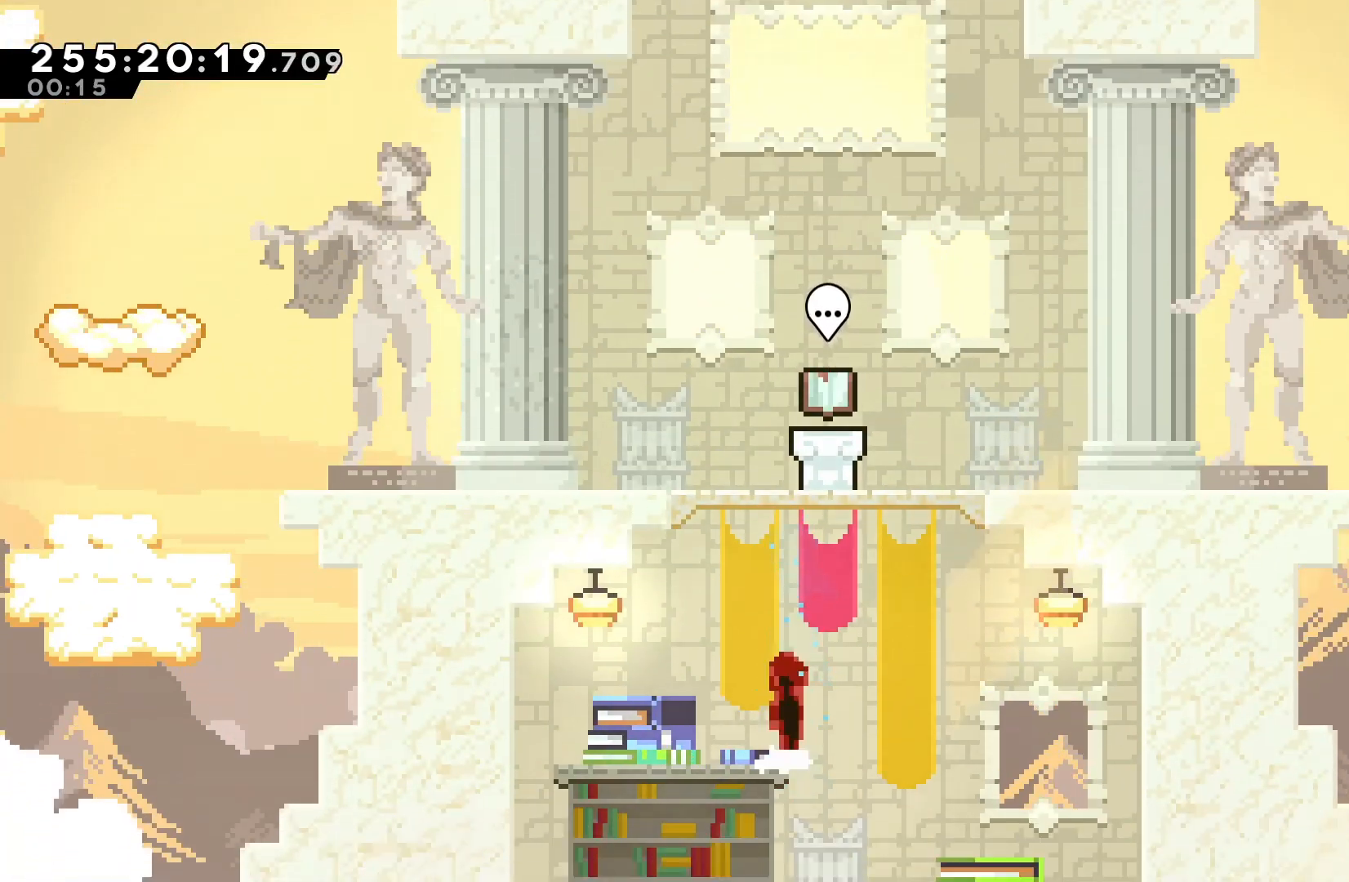
{"keys": [], "events": [[133, "up", "down"], [233, "dash", "down"], [233, "jump", "up"], [433, "dash", "up"], [467, "up", "up"]]}
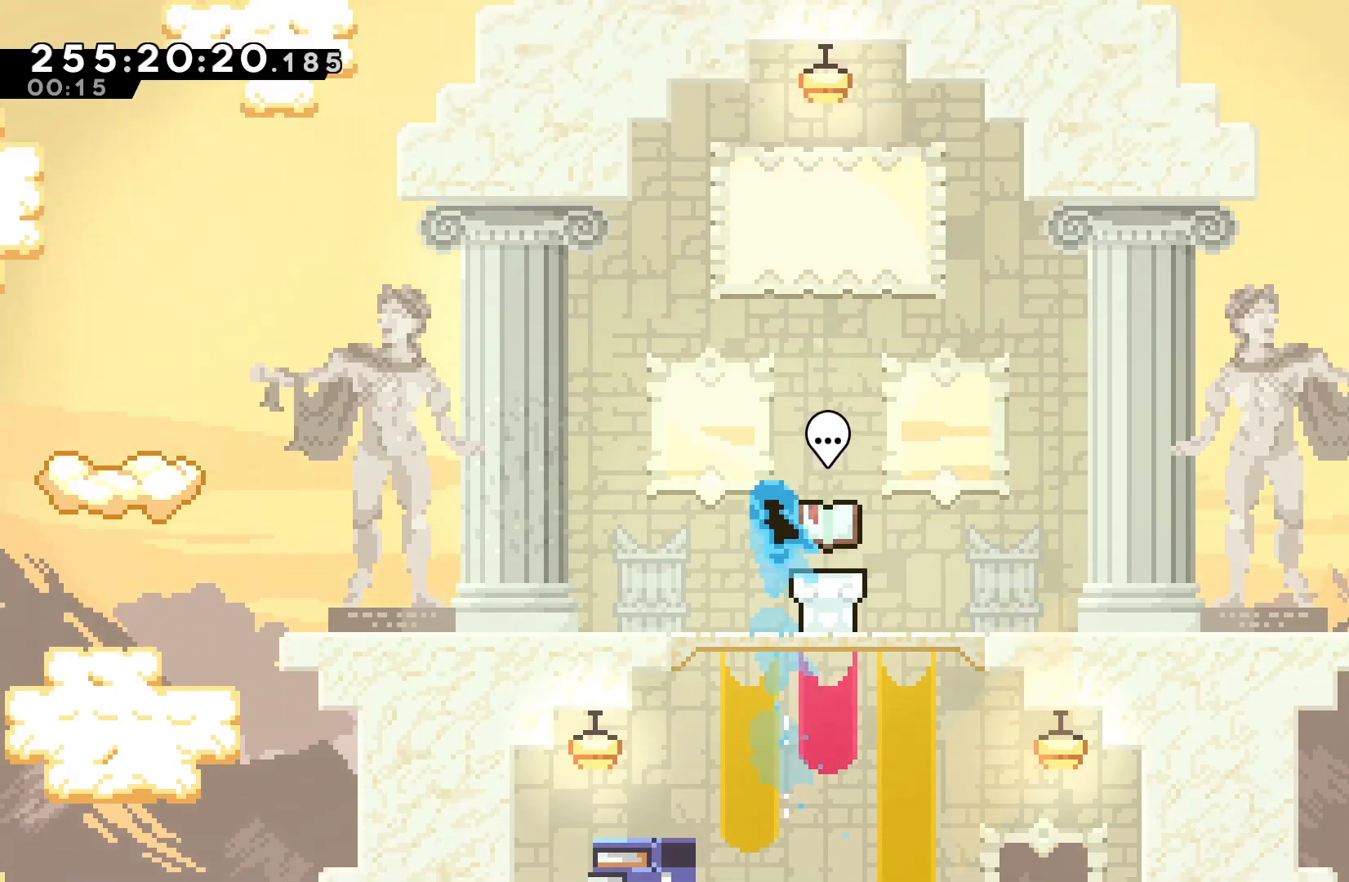
{"keys": [], "events": [[100, "right", "down"], [200, "right", "up"]]}
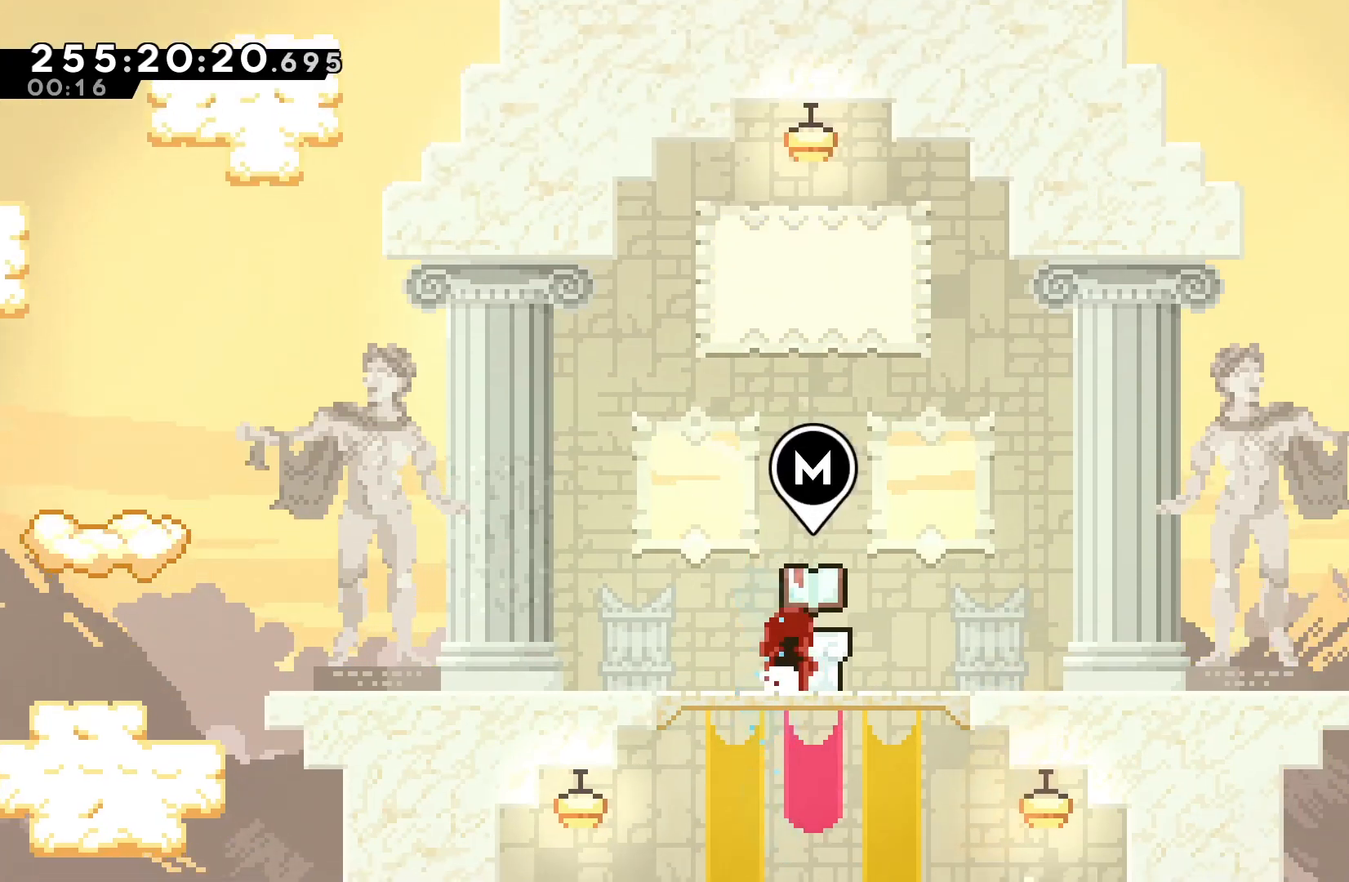
{"keys": [], "events": [[133, "jump2", "down"], [367, "jump2", "up"]]}